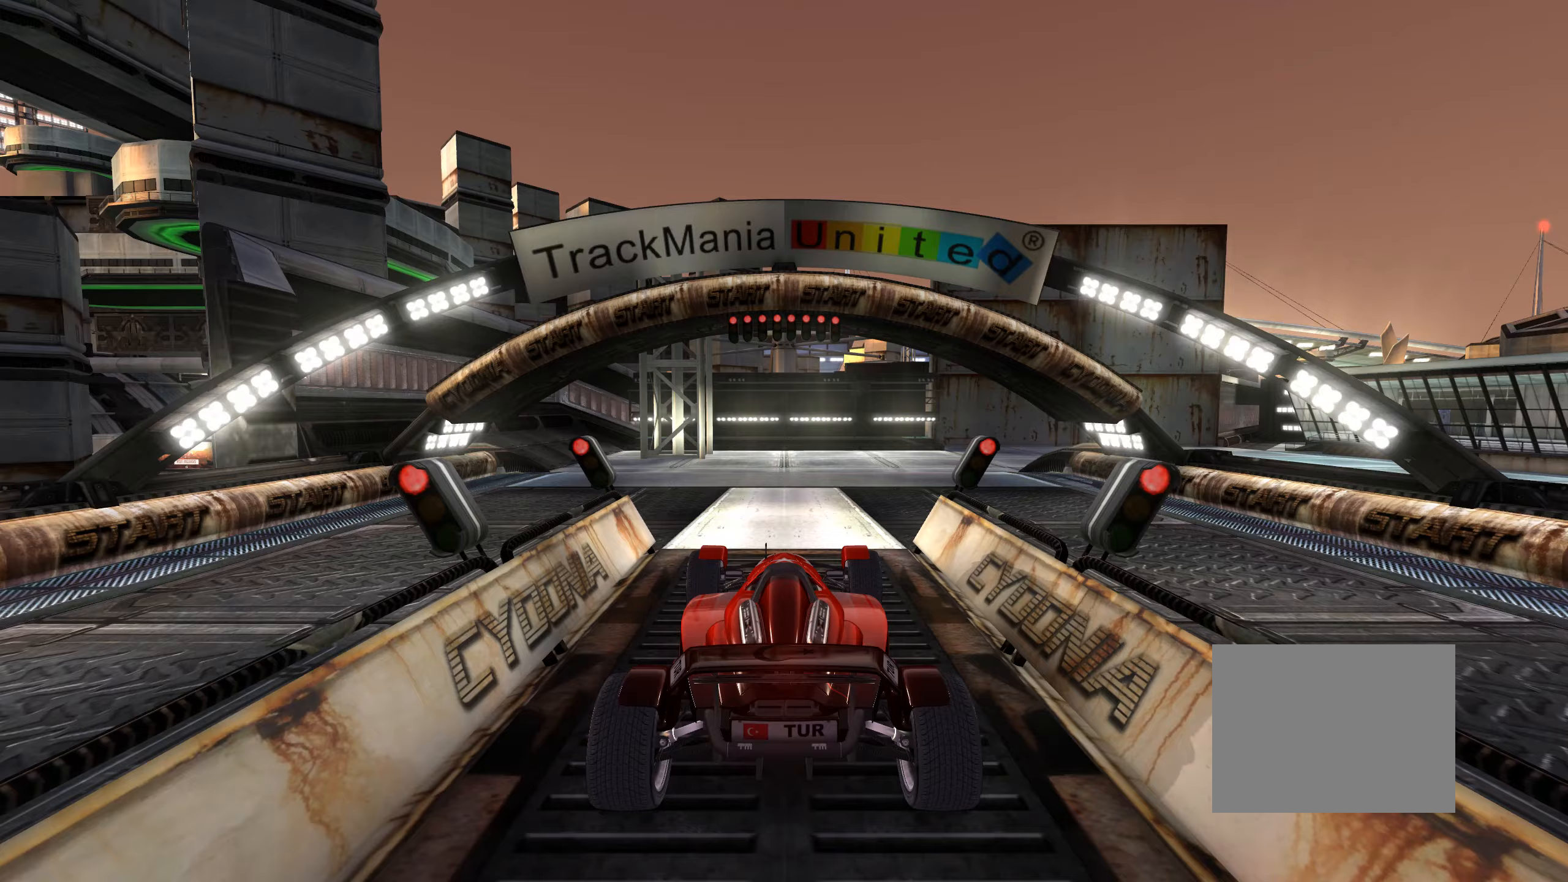
Gameplay with keyboard; each line is a JSON object with the keys held at the frame after it. "events" lists presses ("down") and releases ("up") of "down", "left", "right" and "up" between this image and that frame as [ms after this image, input, new state], when the widget could be followed in between. No other keys are recorded. Mouse input is not recorded.
{"keys": ["left", "up"], "events": [[467, "left", "down"]]}
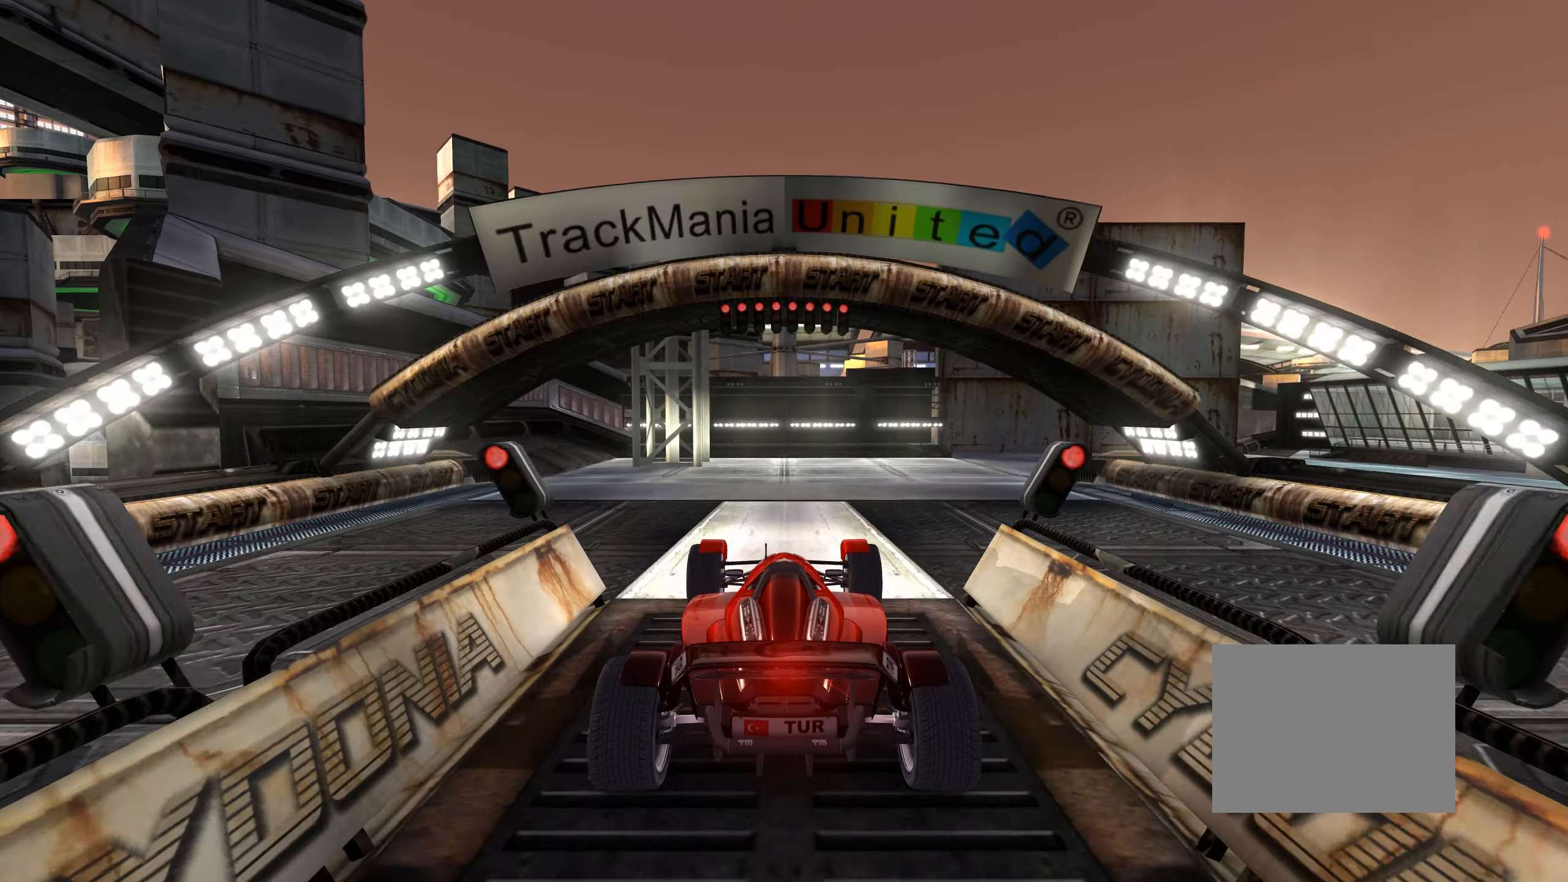
{"keys": ["right", "up"], "events": [[67, "left", "up"], [467, "right", "down"]]}
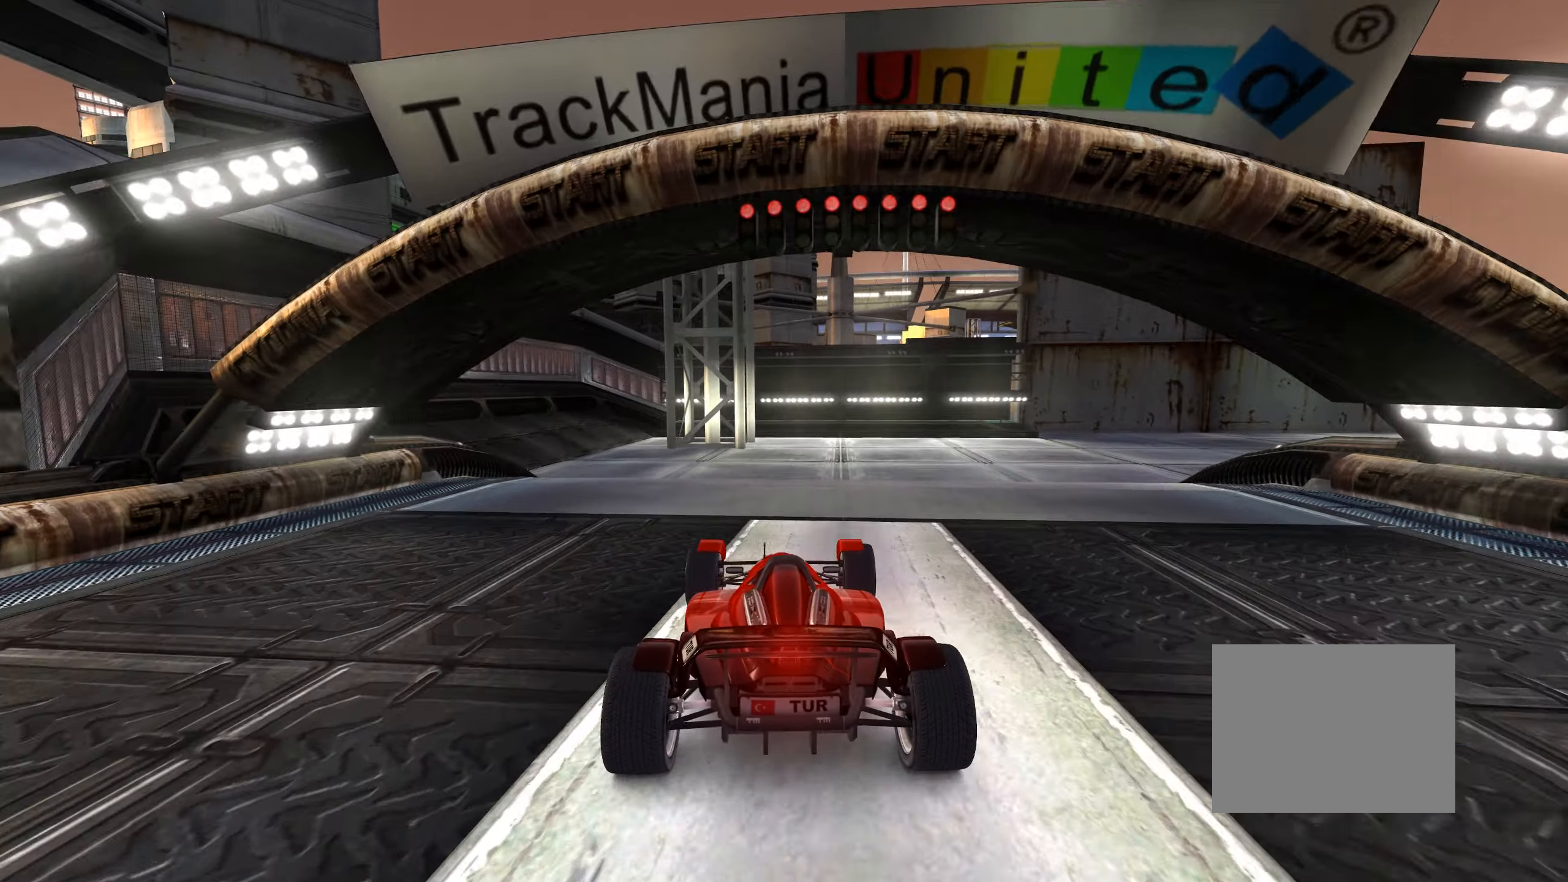
{"keys": ["right", "up"], "events": []}
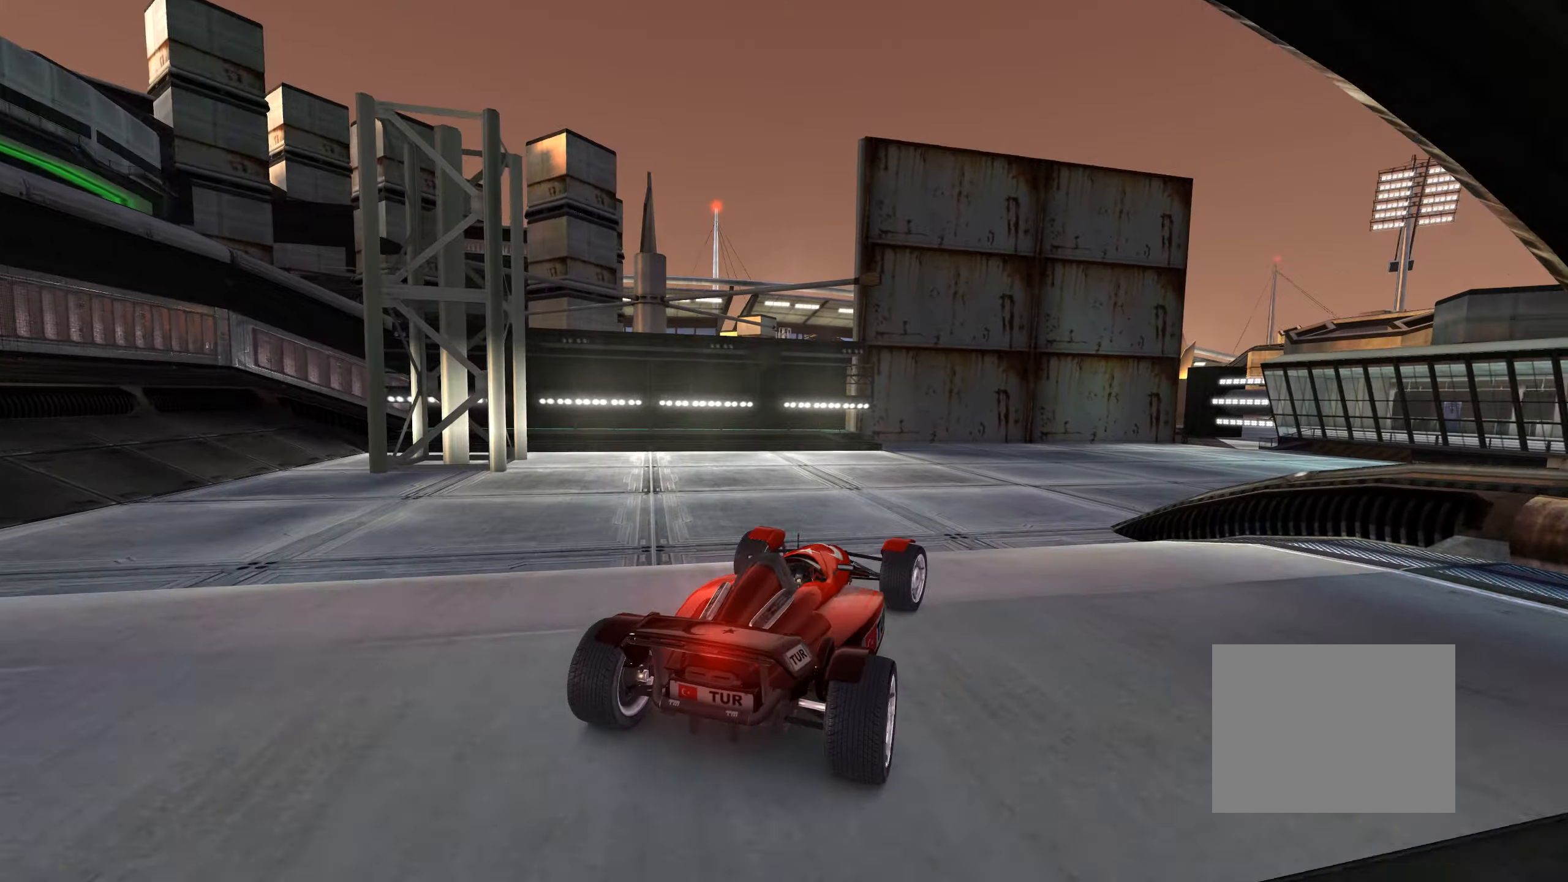
{"keys": ["right", "up"], "events": [[100, "left", "down"], [100, "right", "up"], [200, "left", "up"], [433, "right", "down"]]}
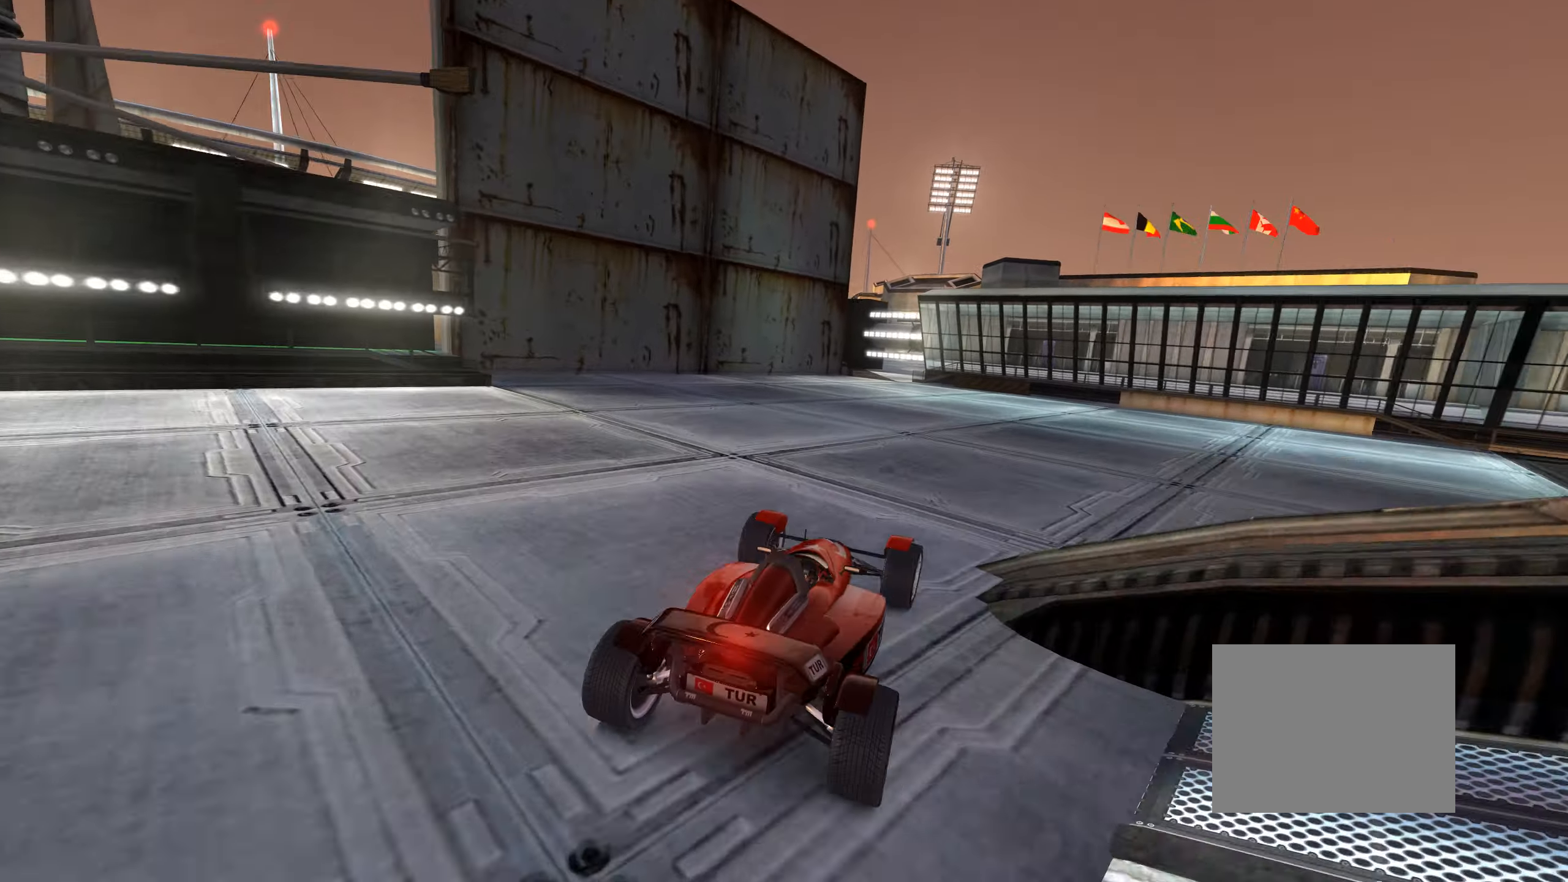
{"keys": ["right", "up"], "events": [[100, "right", "up"], [133, "right", "down"], [367, "right", "up"], [383, "right", "down"]]}
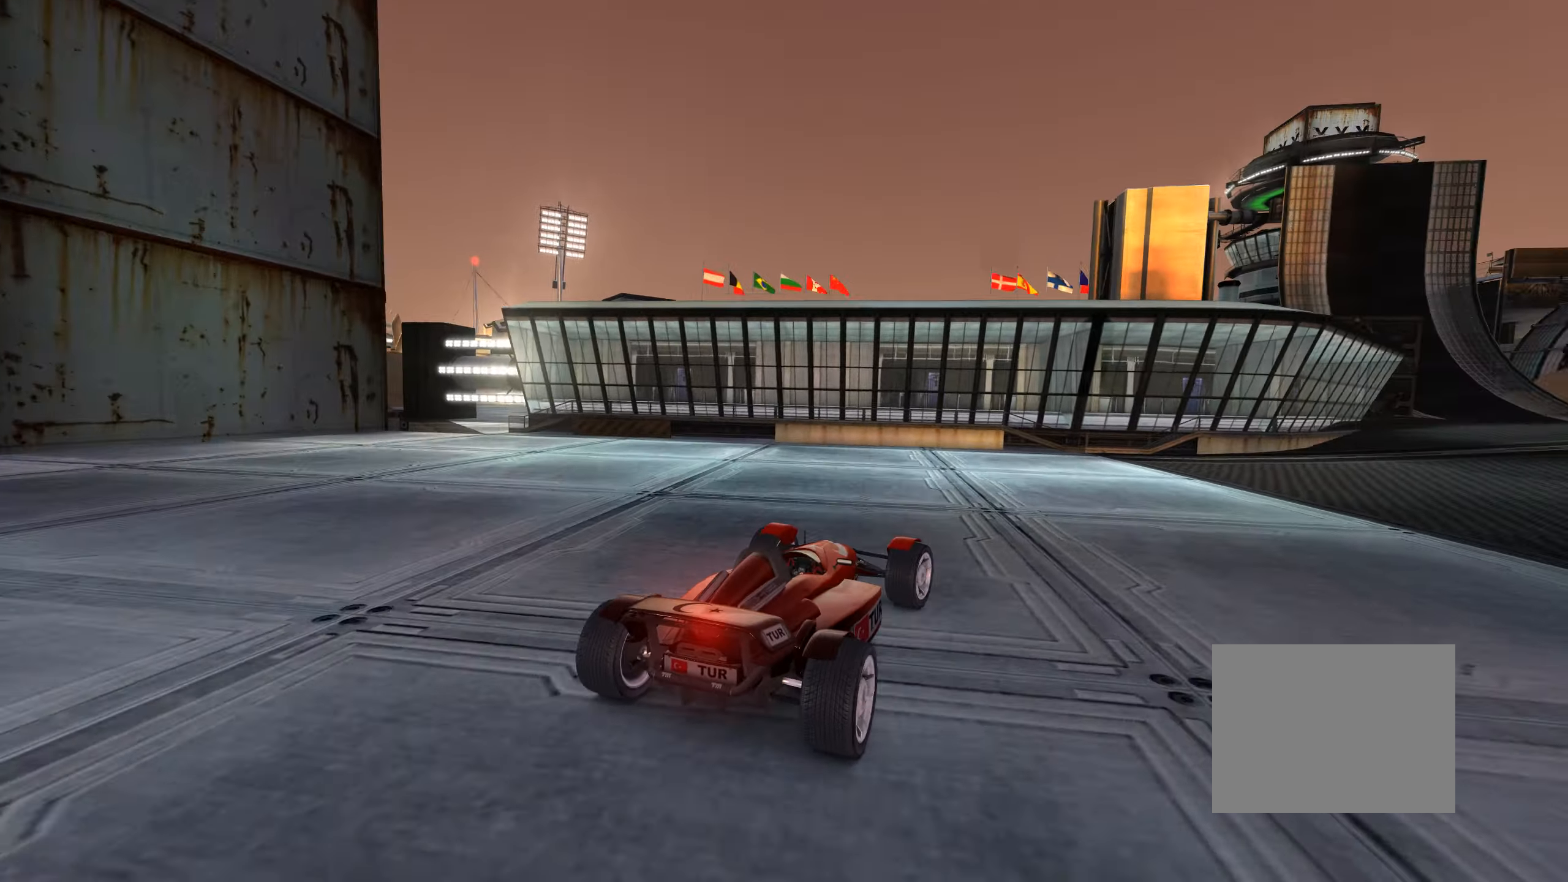
{"keys": ["up"], "events": [[67, "right", "up"], [133, "right", "down"], [267, "right", "up"], [367, "right", "down"], [467, "right", "up"]]}
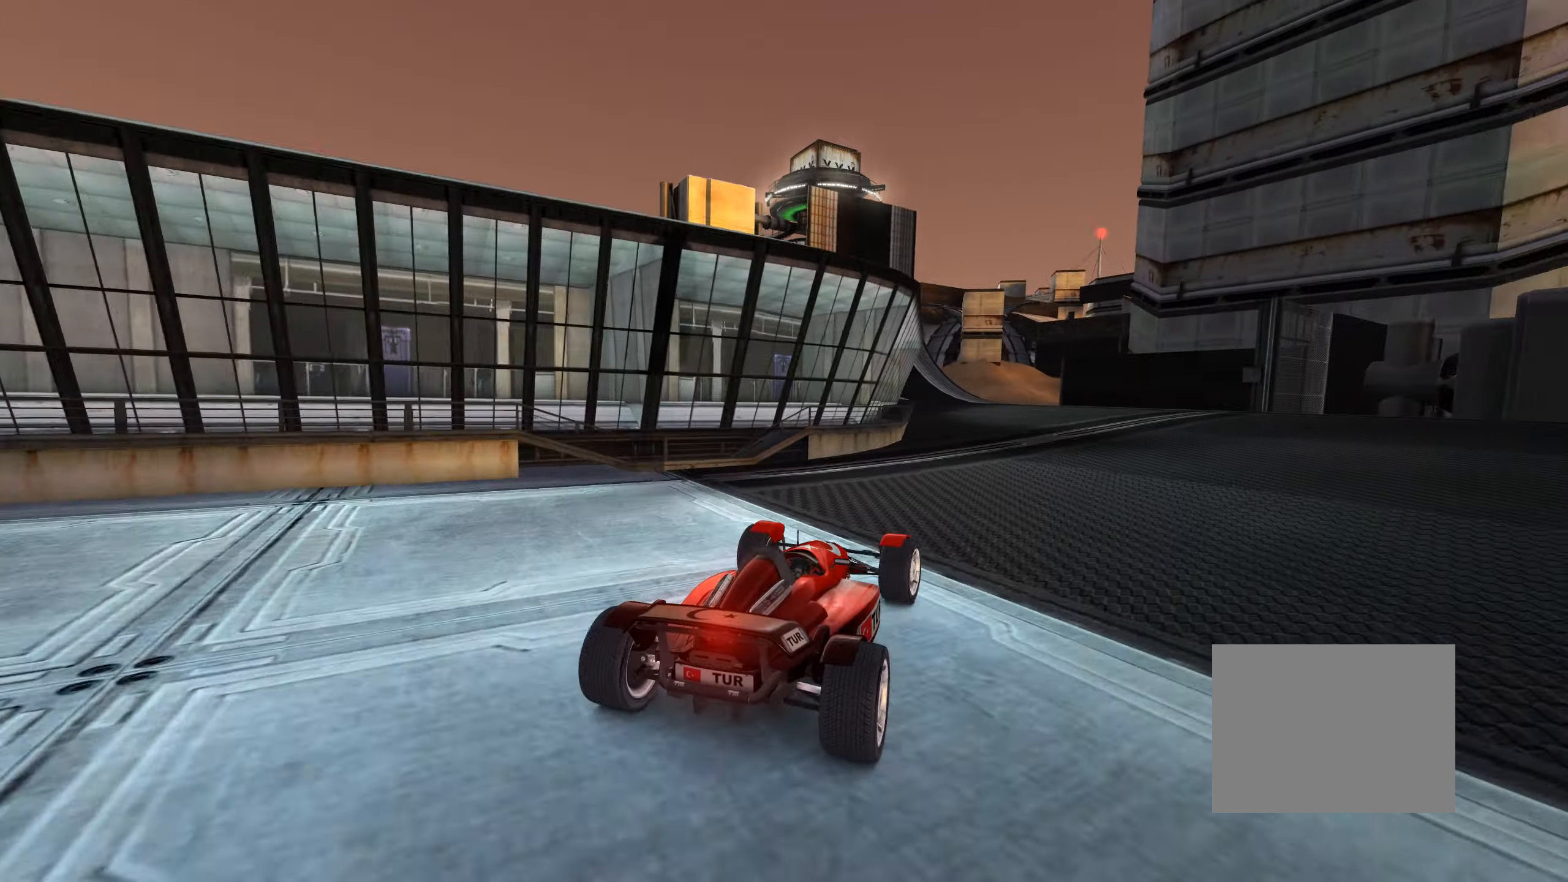
{"keys": ["up"], "events": [[117, "right", "down"], [183, "right", "up"]]}
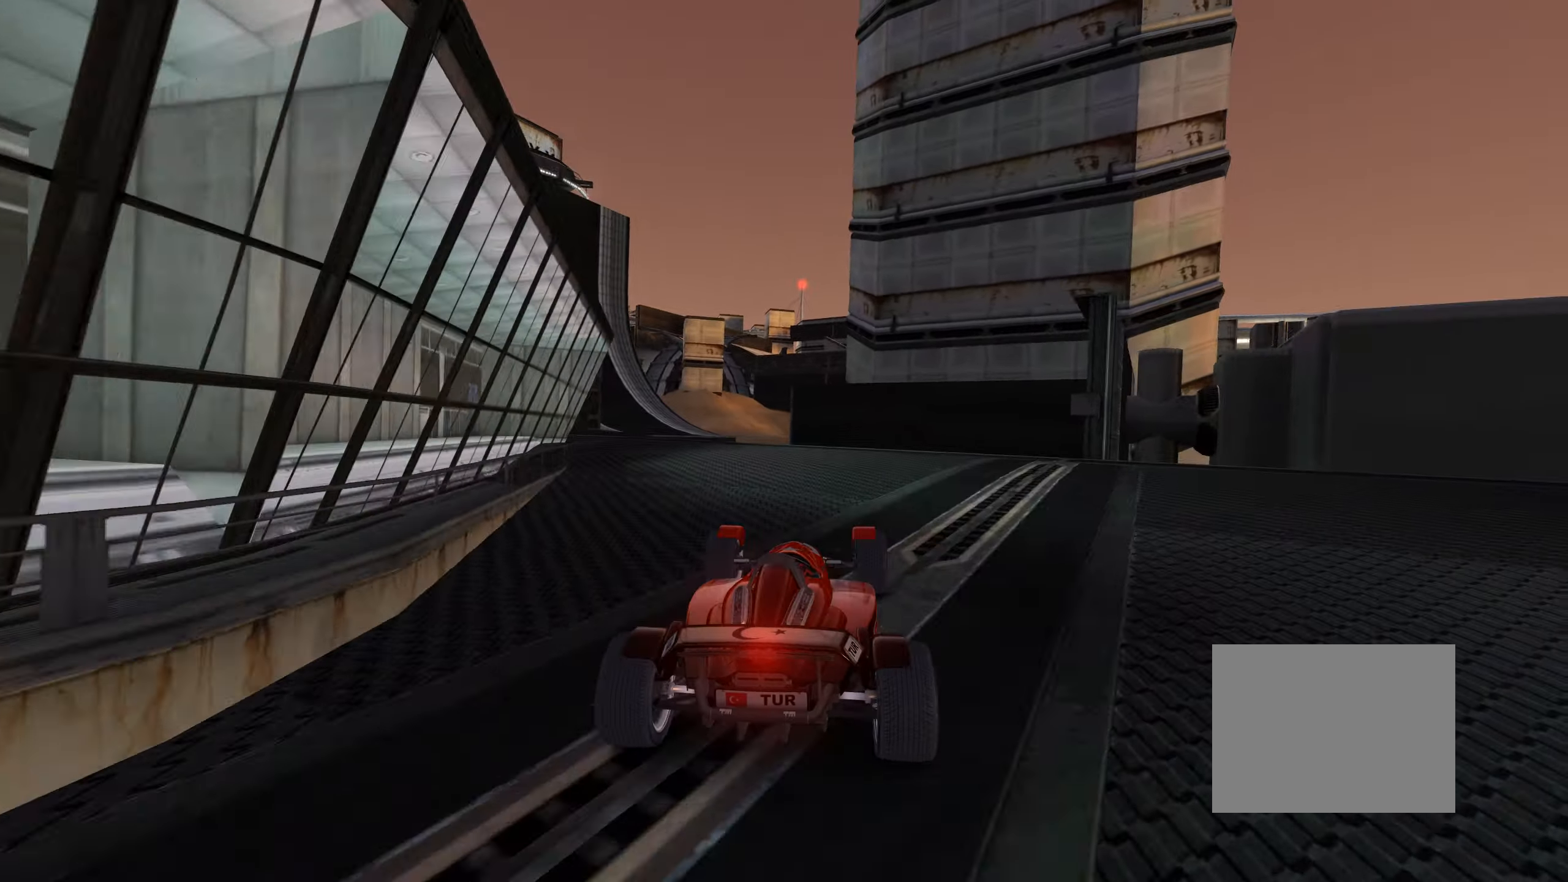
{"keys": ["left", "up"], "events": [[117, "left", "down"], [200, "left", "up"], [467, "left", "down"]]}
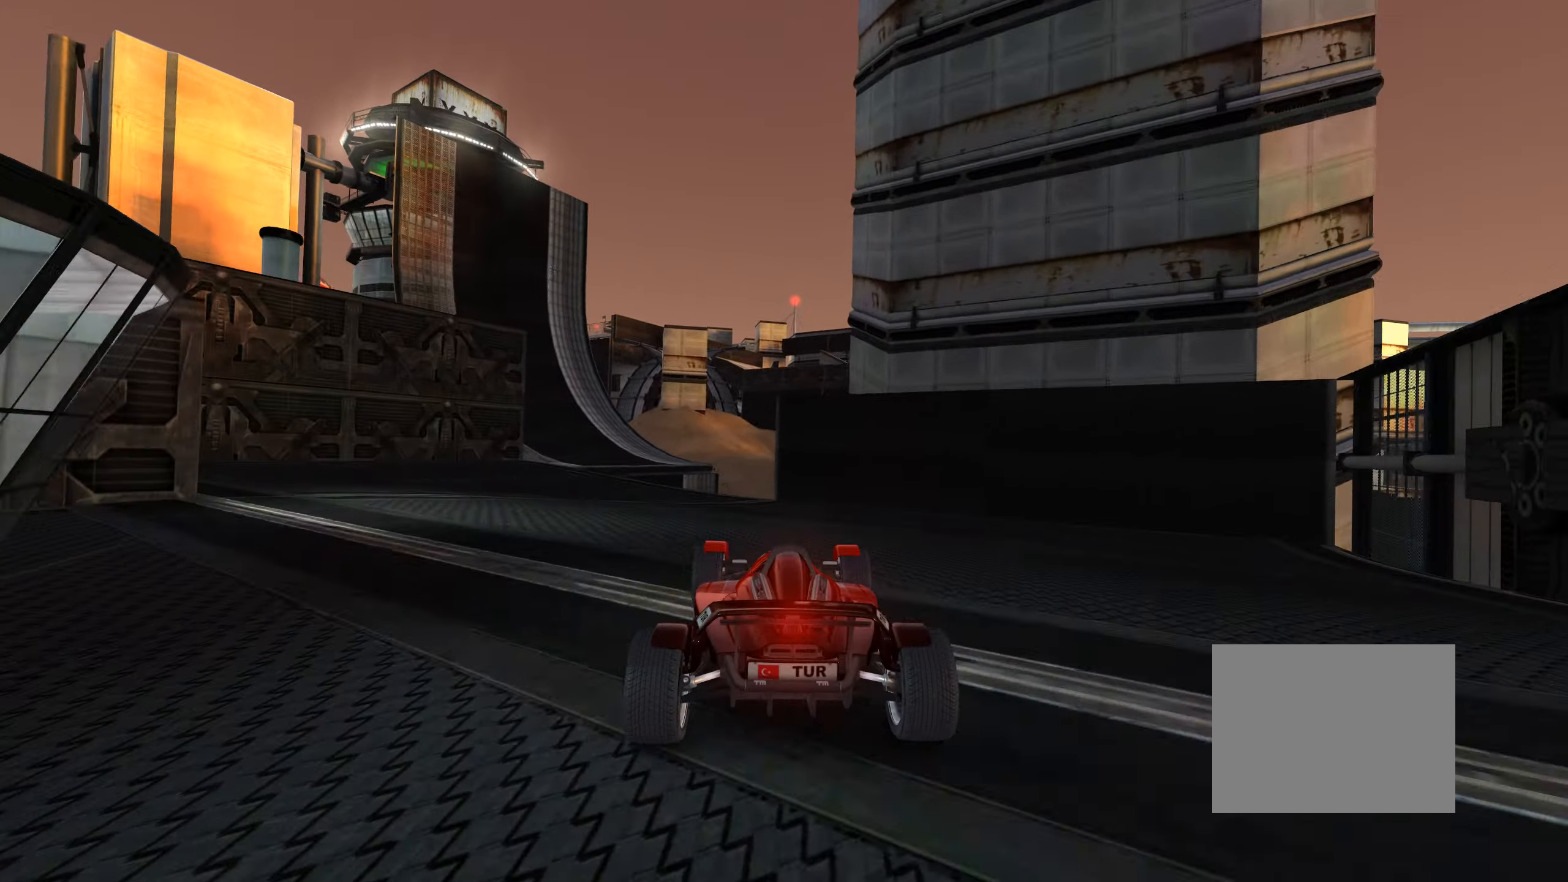
{"keys": ["up"], "events": [[117, "left", "up"], [183, "left", "down"], [367, "left", "up"]]}
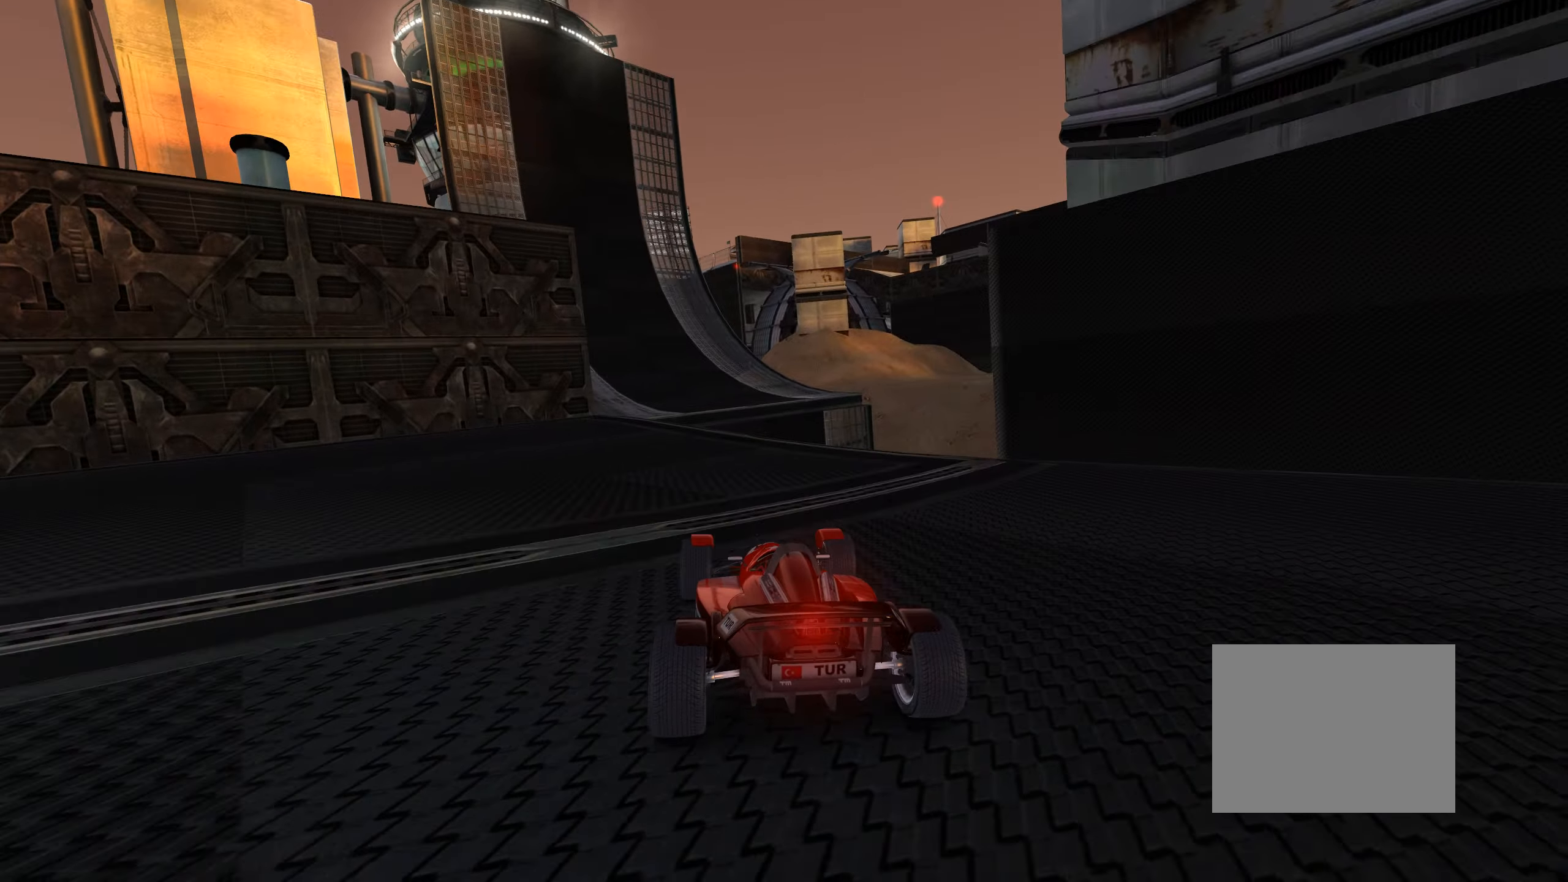
{"keys": ["left", "up"], "events": [[233, "left", "down"]]}